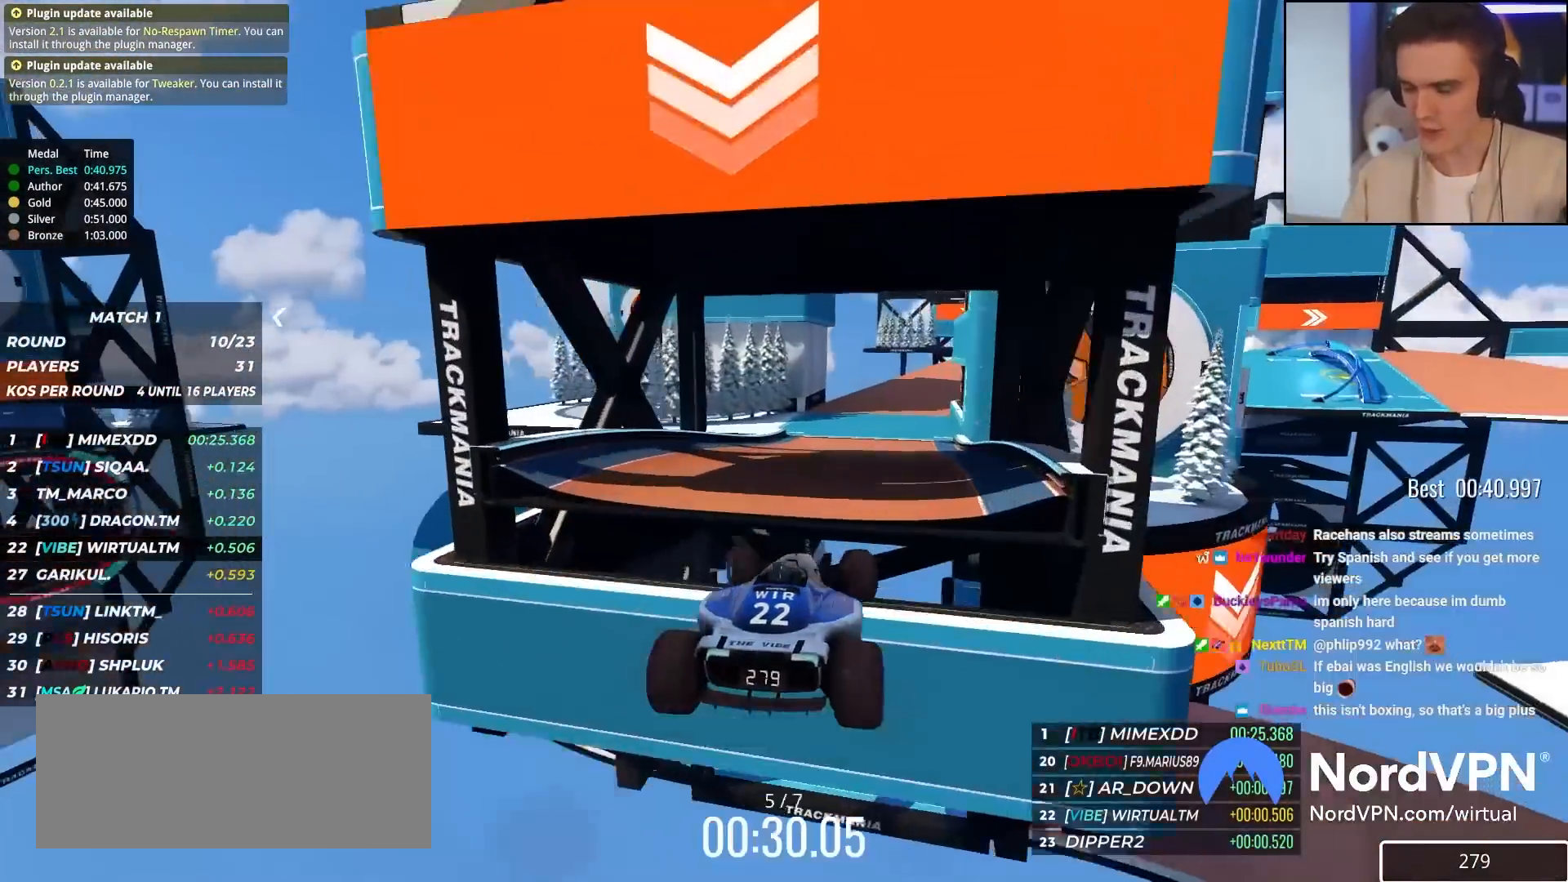
Gameplay with keyboard; each line is a JSON object with the keys held at the frame after it. "events" lists presses ("down") and releases ("up") of "brake", "down", "left", "right" and "up" between this image and that frame as [ms after this image, input, new state], when the widget could be followed in between. No other keys are recorded. Mouse input is not recorded. Key names are as the overlay labels them; some are game actions (e.g. jump) rather than physical keys.
{"keys": ["up"], "events": [[267, "brake", "down"], [300, "brake", "up"], [400, "left", "up"]]}
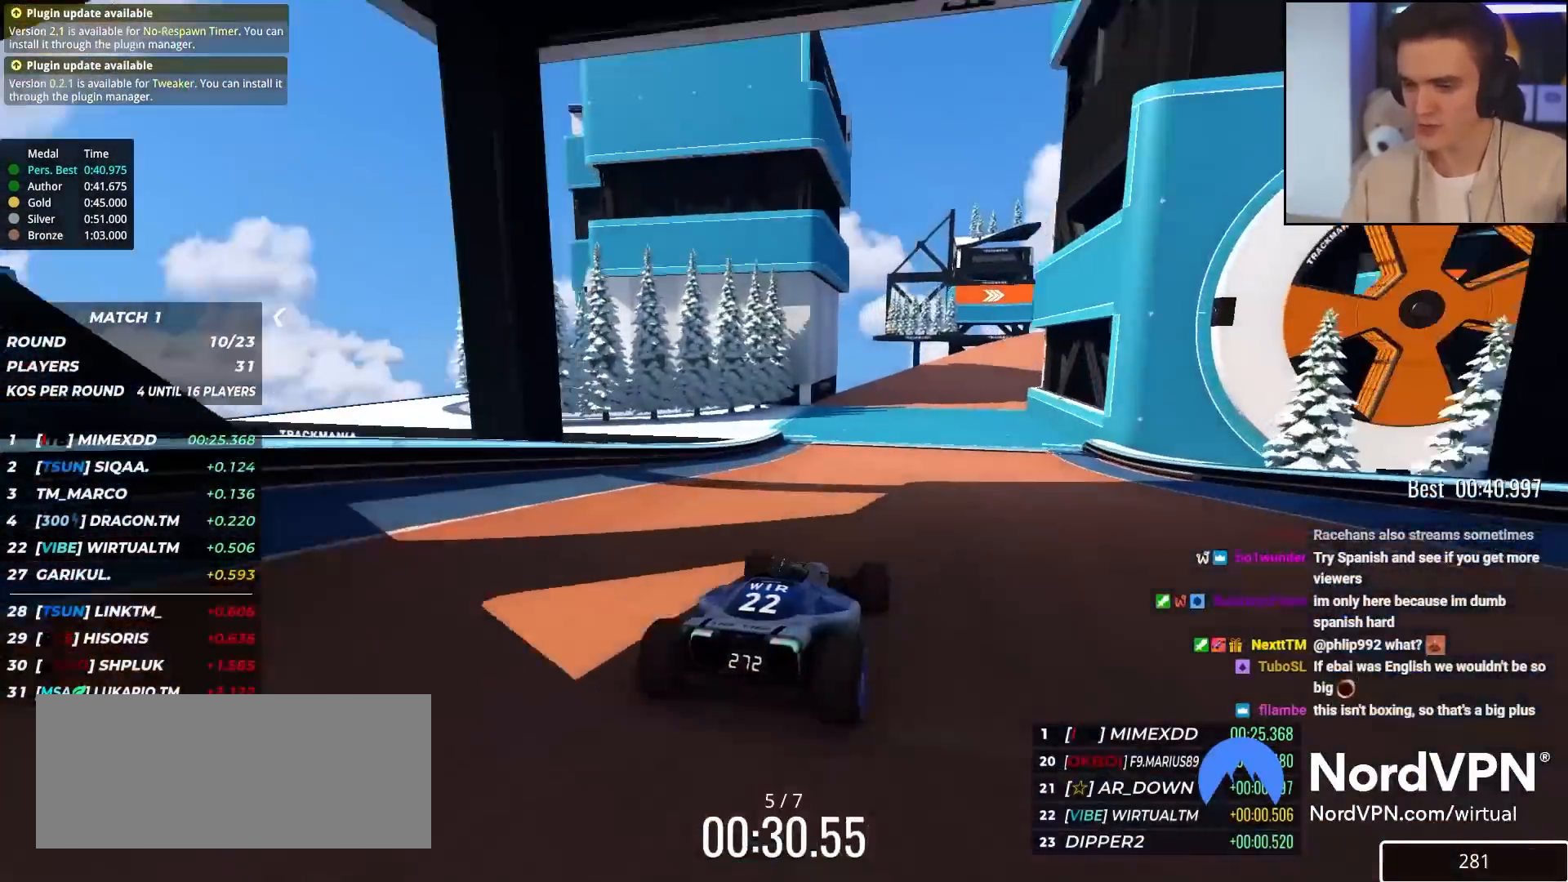
{"keys": ["right", "up"], "events": [[133, "right", "down"], [267, "right", "up"], [367, "right", "down"]]}
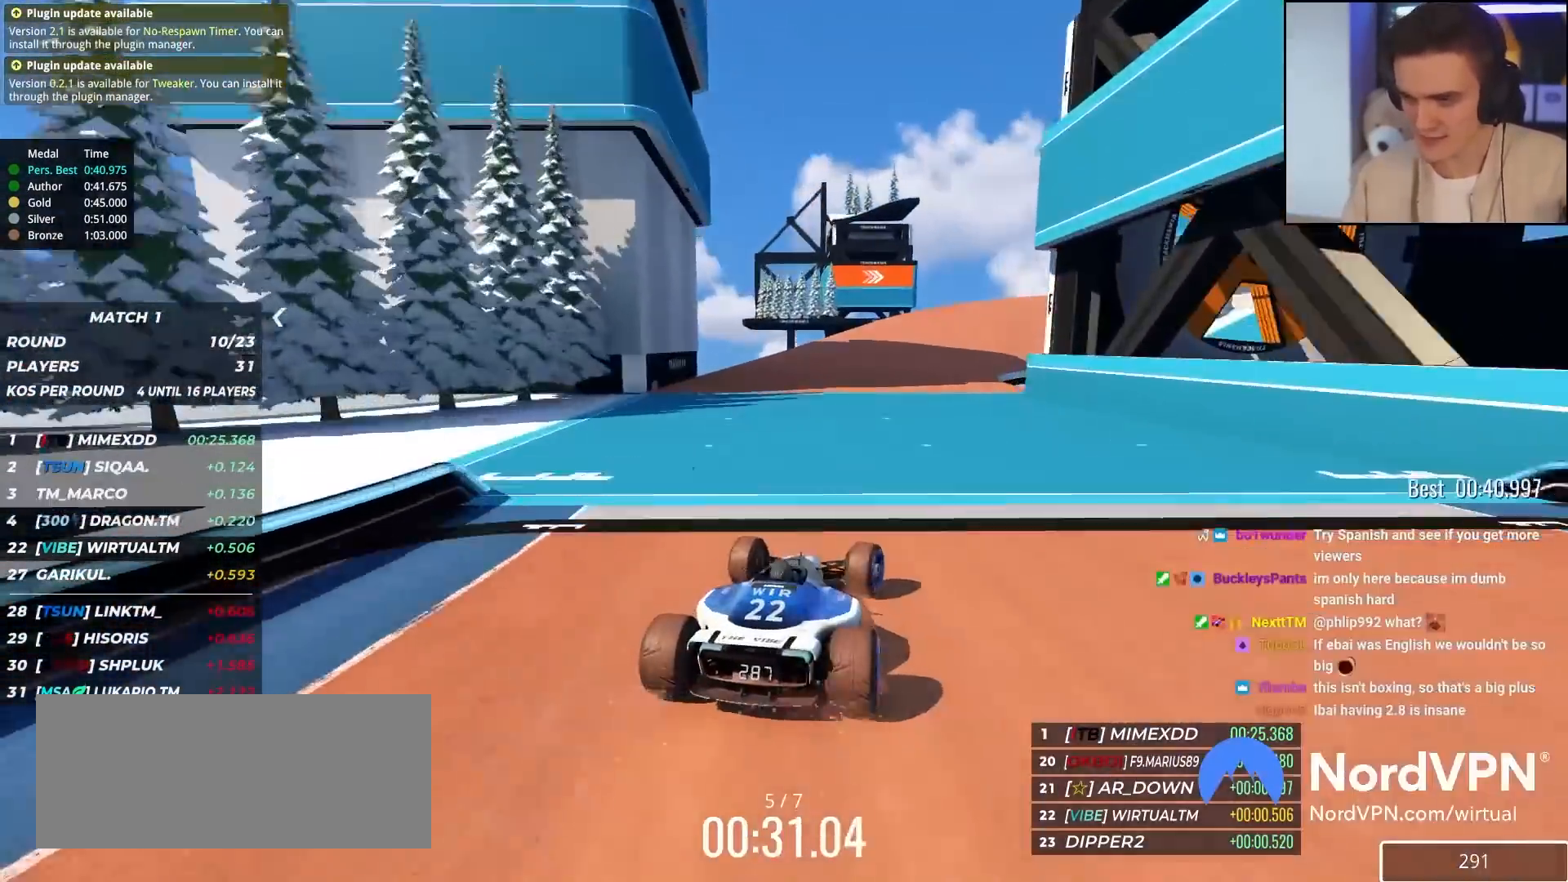
{"keys": ["up"], "events": [[200, "right", "up"], [283, "right", "down"], [383, "right", "up"]]}
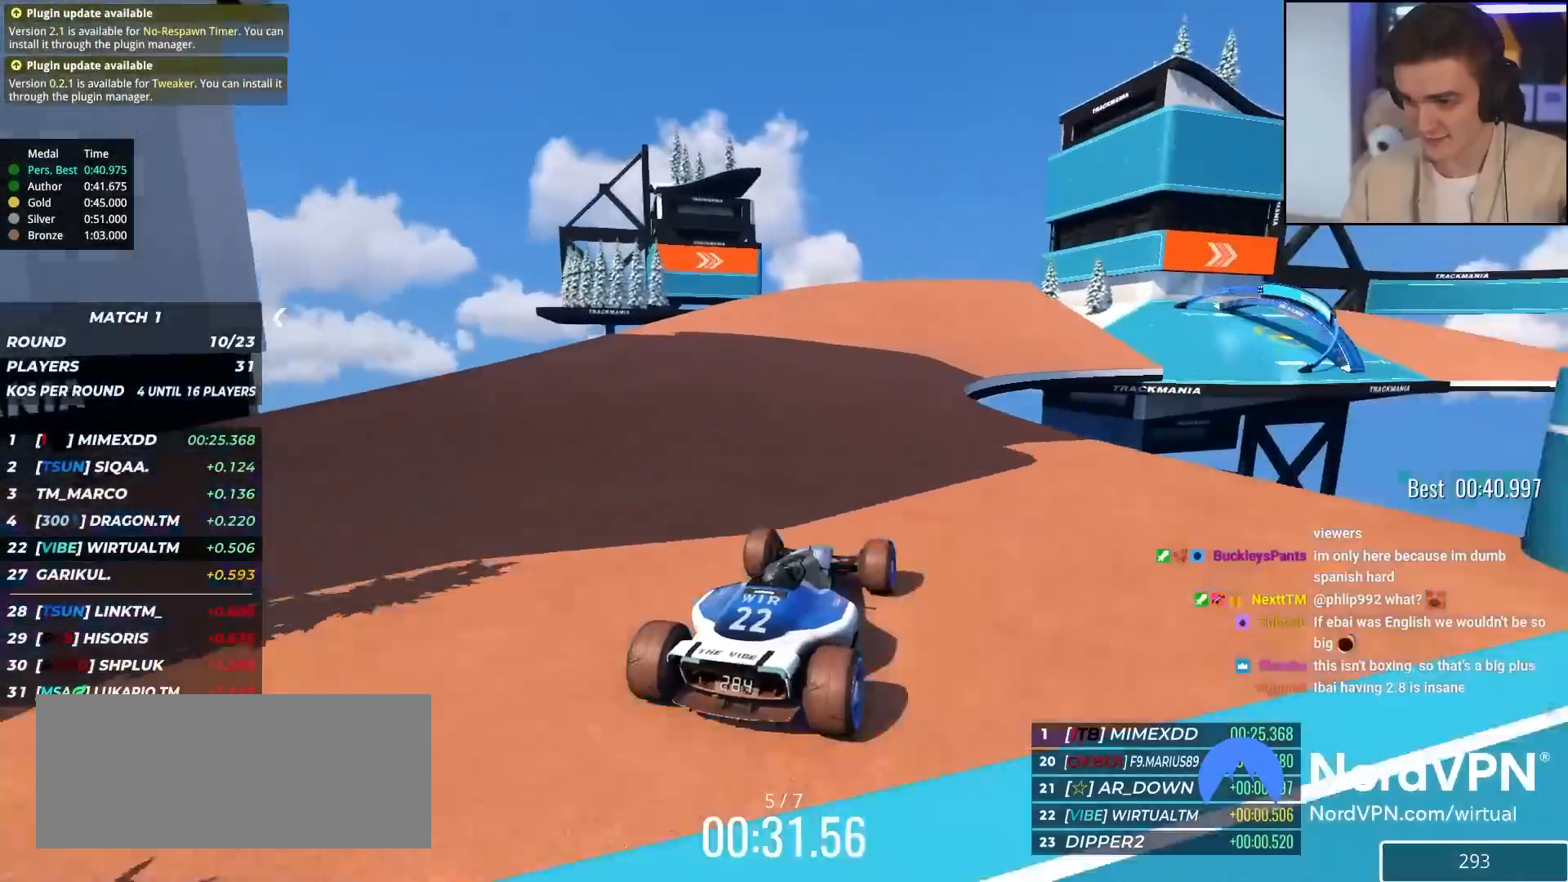
{"keys": ["up"], "events": [[17, "right", "down"], [450, "right", "up"]]}
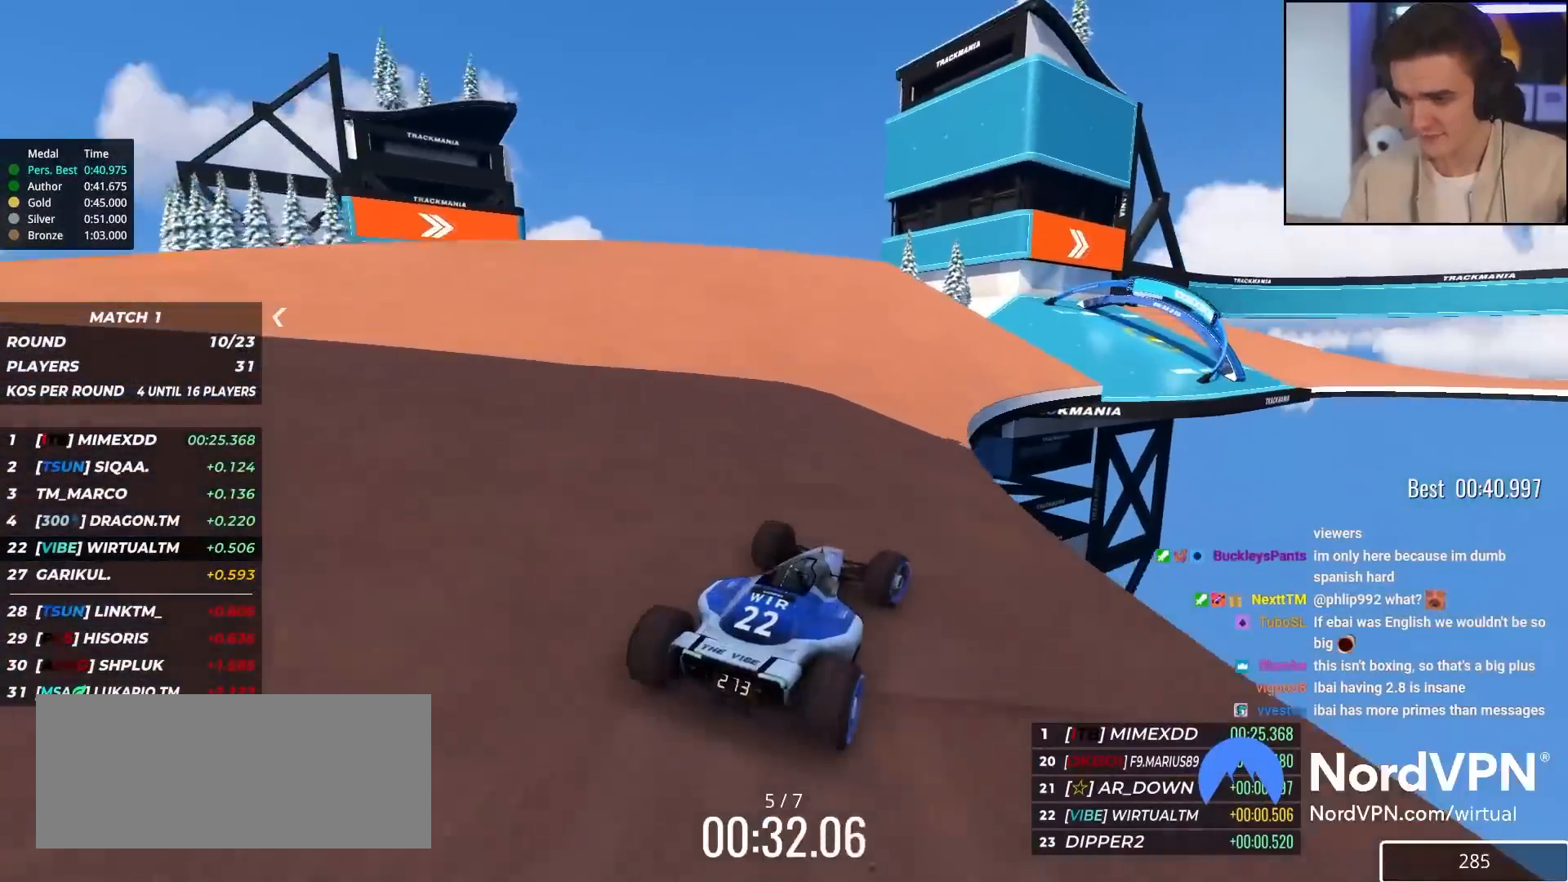
{"keys": ["up"], "events": [[83, "right", "down"], [417, "right", "up"]]}
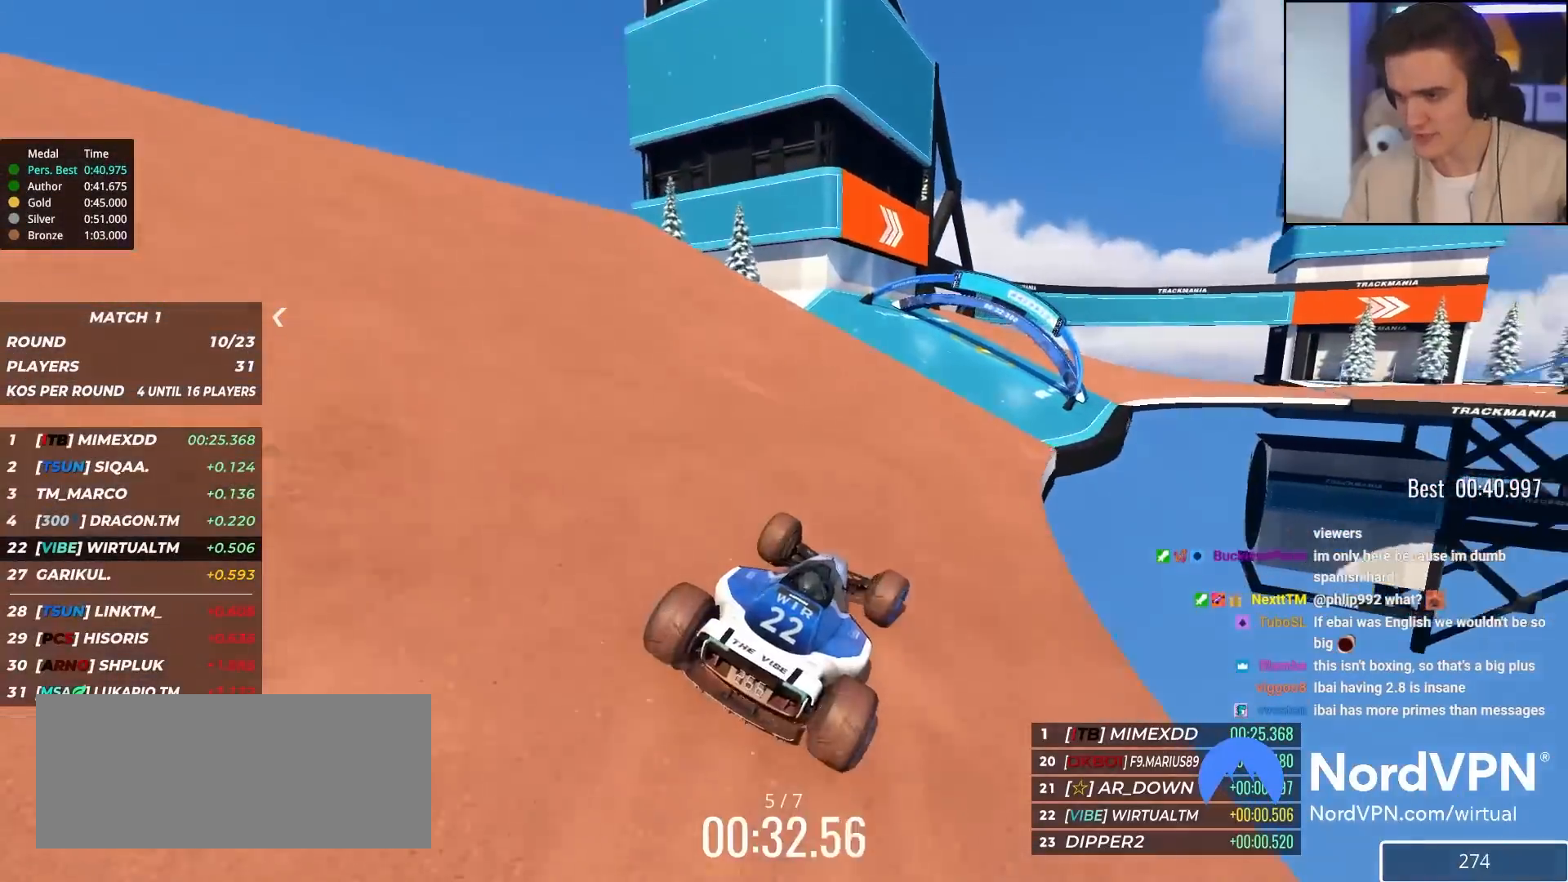
{"keys": ["up"], "events": [[17, "right", "down"], [150, "right", "up"], [283, "right", "down"], [383, "right", "up"]]}
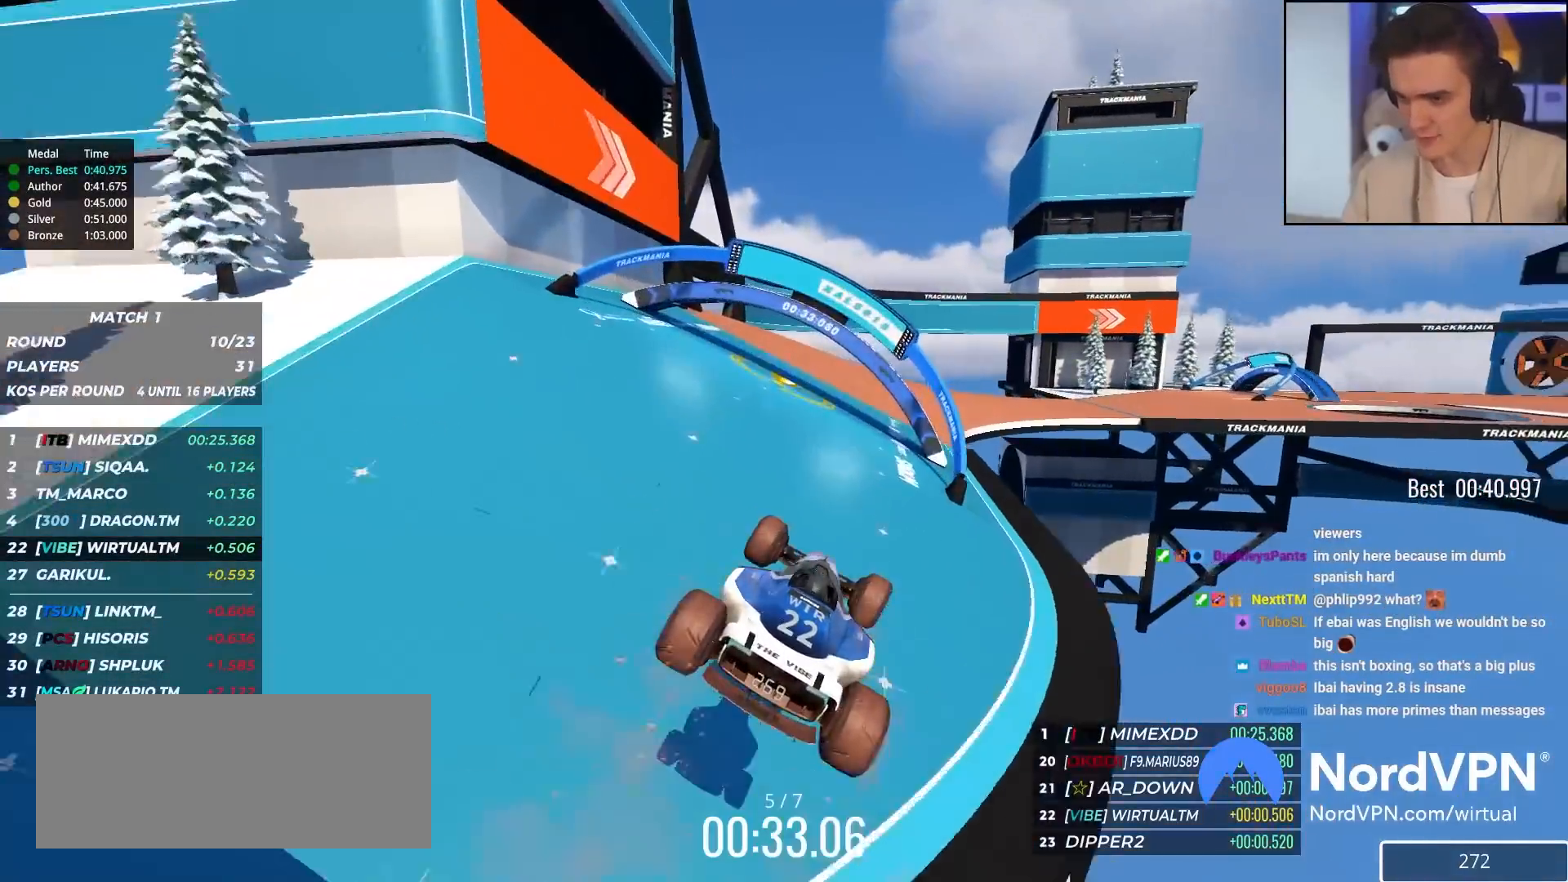
{"keys": ["right", "up"], "events": [[33, "brake", "down"], [67, "left", "down"], [117, "brake", "up"], [167, "left", "up"], [400, "right", "down"]]}
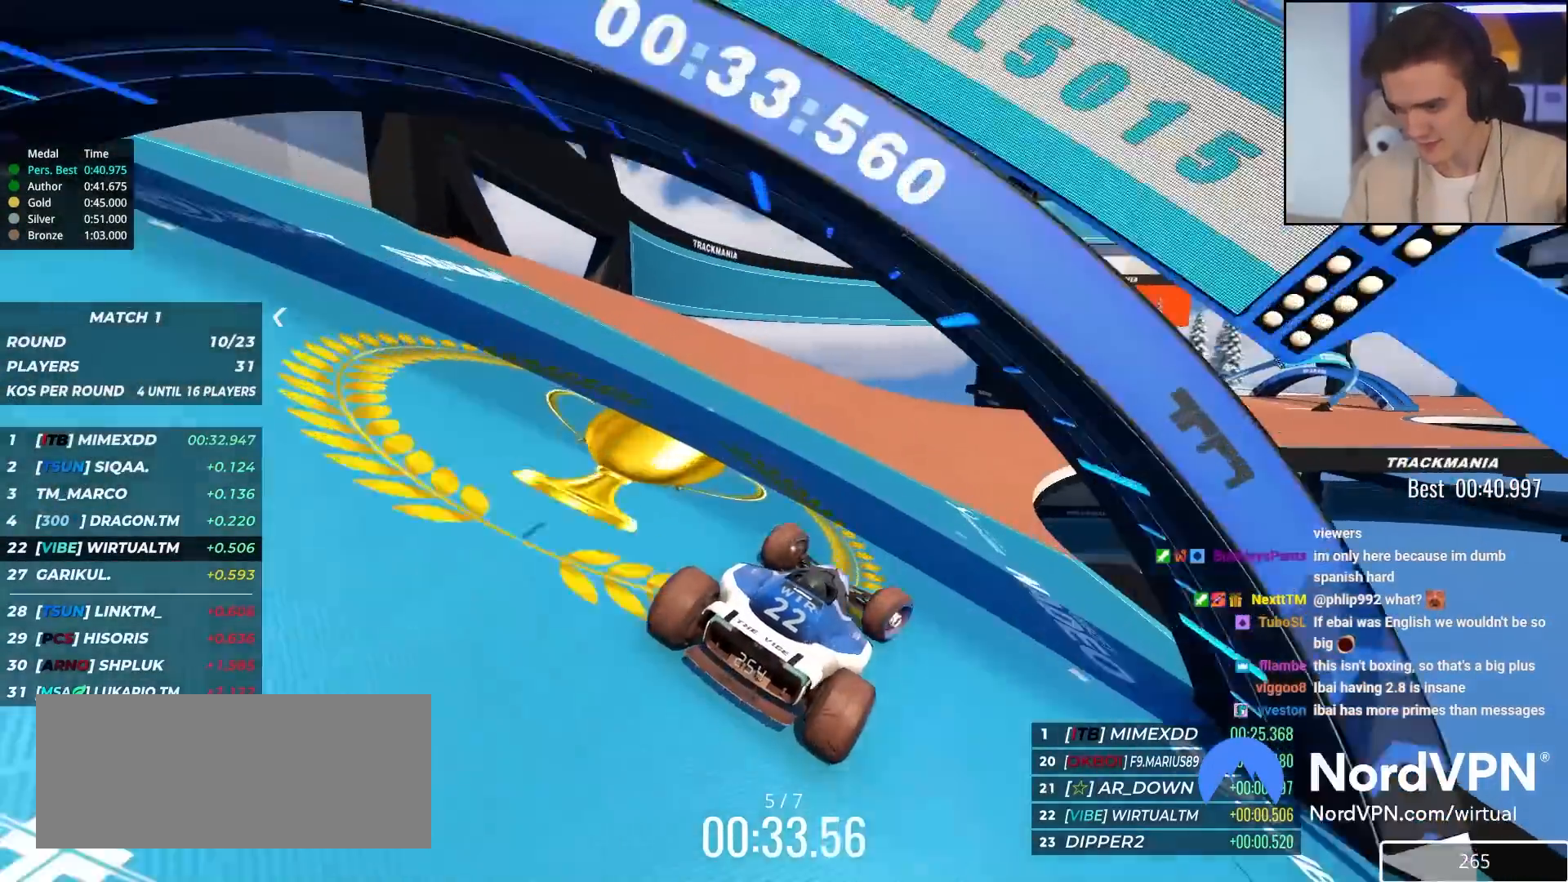
{"keys": ["up"], "events": [[133, "right", "up"], [317, "right", "down"], [500, "right", "up"]]}
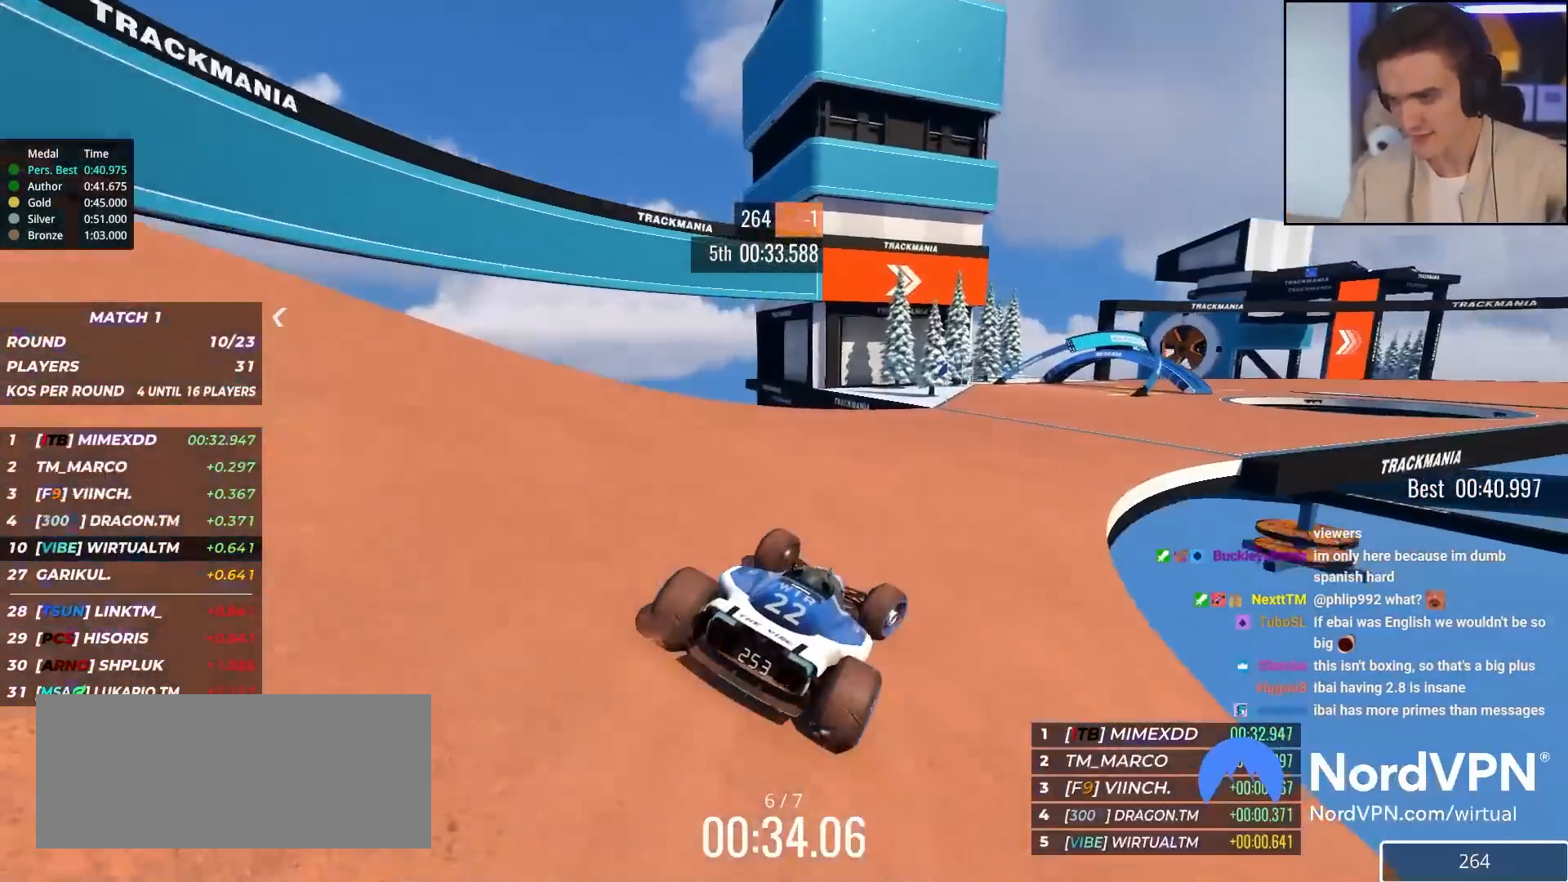
{"keys": ["right", "up"], "events": [[50, "right", "down"], [200, "right", "up"], [333, "right", "down"]]}
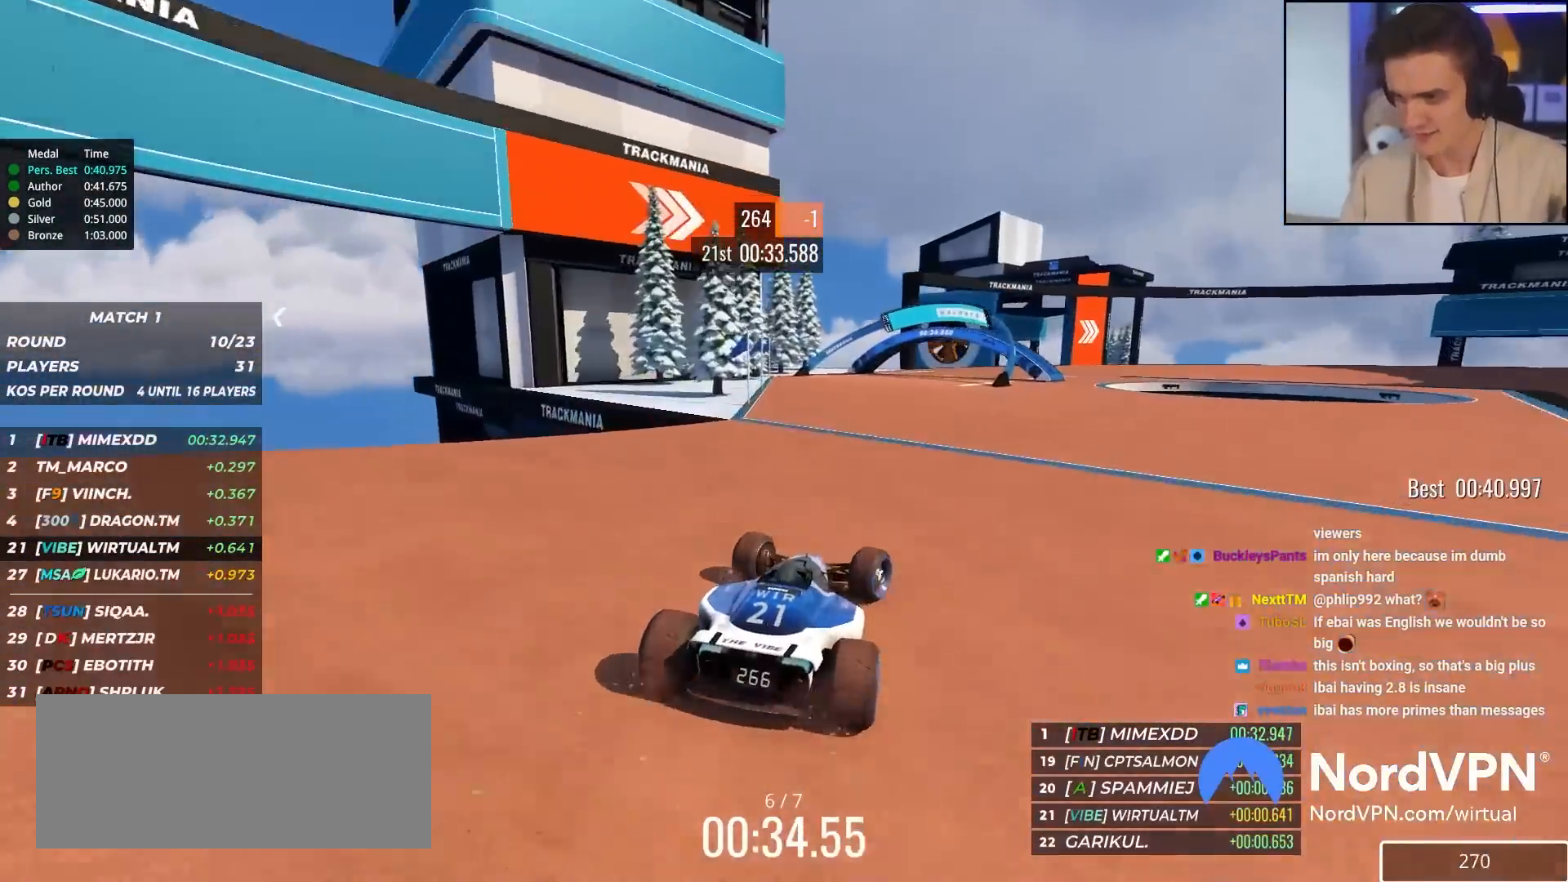
{"keys": ["up"], "events": [[17, "right", "up"], [67, "right", "down"], [450, "right", "up"]]}
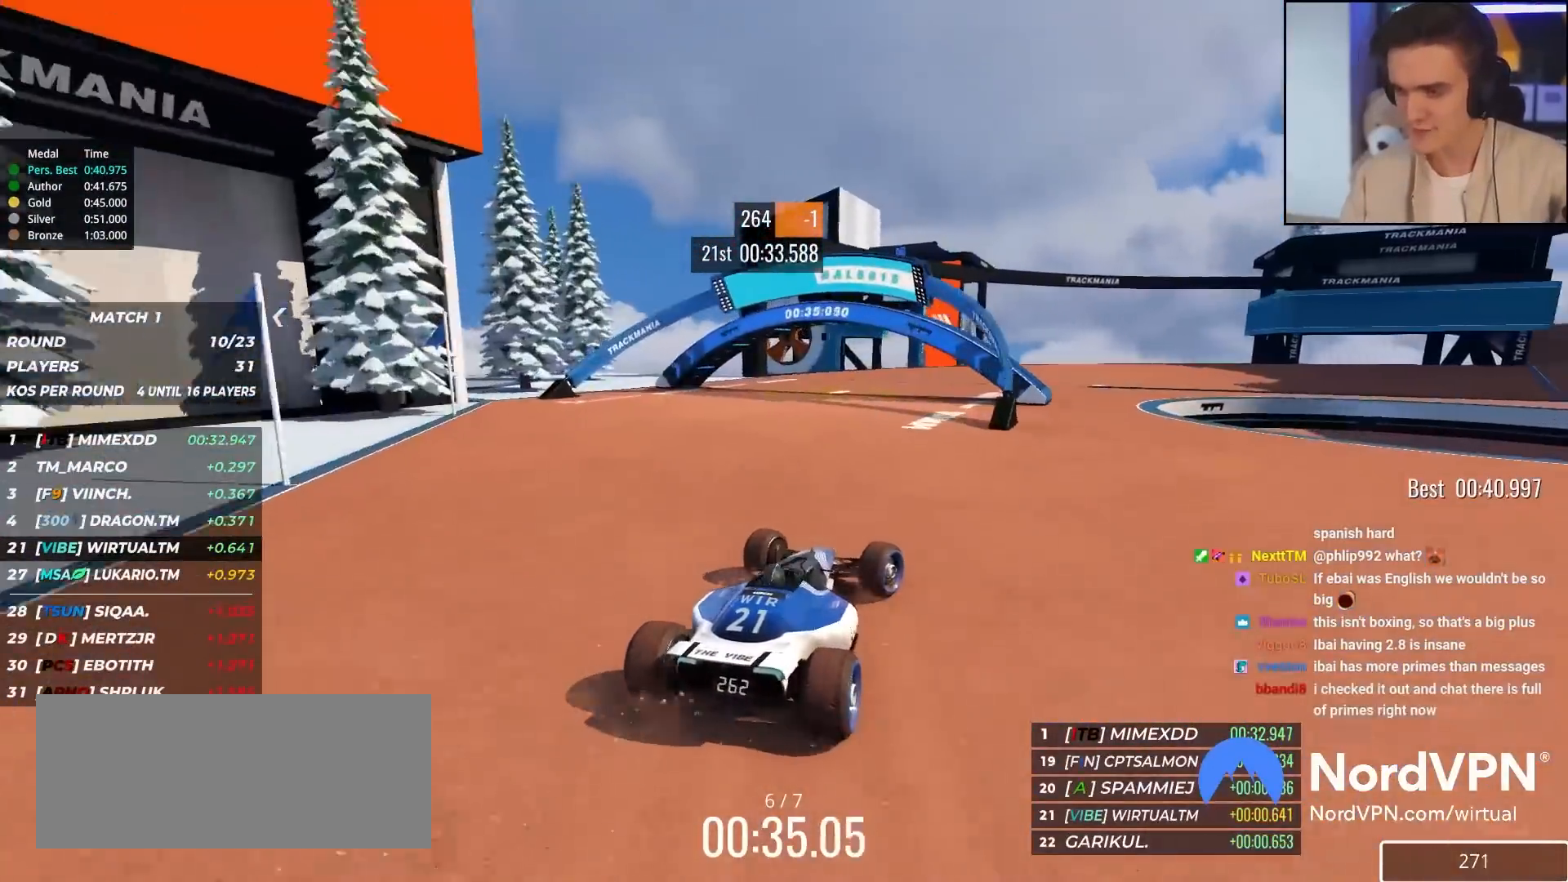
{"keys": ["right", "up"], "events": [[33, "right", "down"]]}
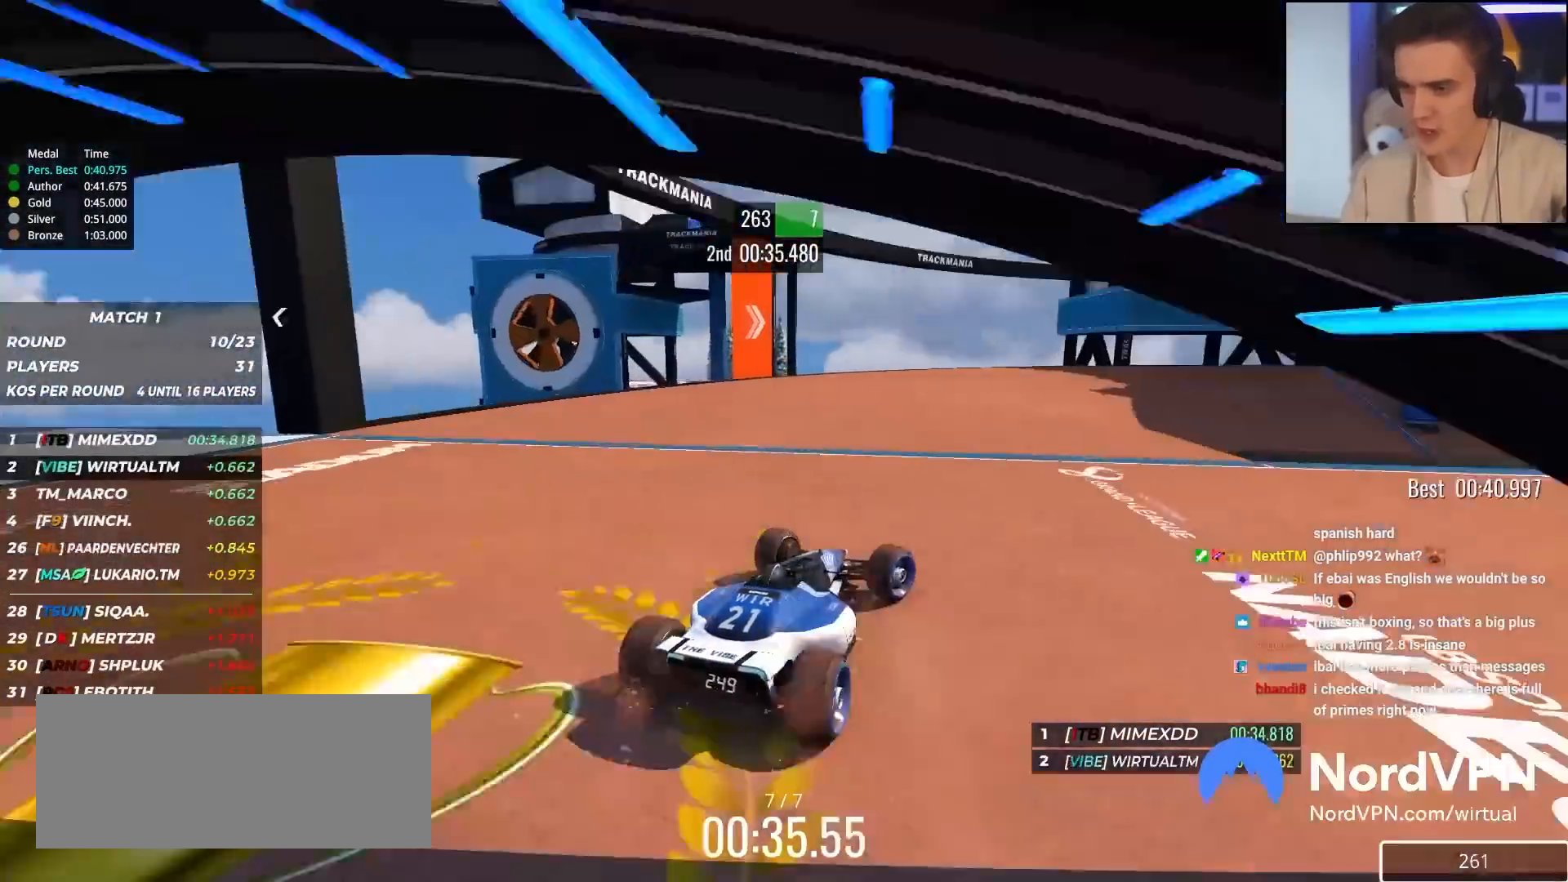
{"keys": ["right", "up"], "events": [[333, "right", "up"], [433, "right", "down"]]}
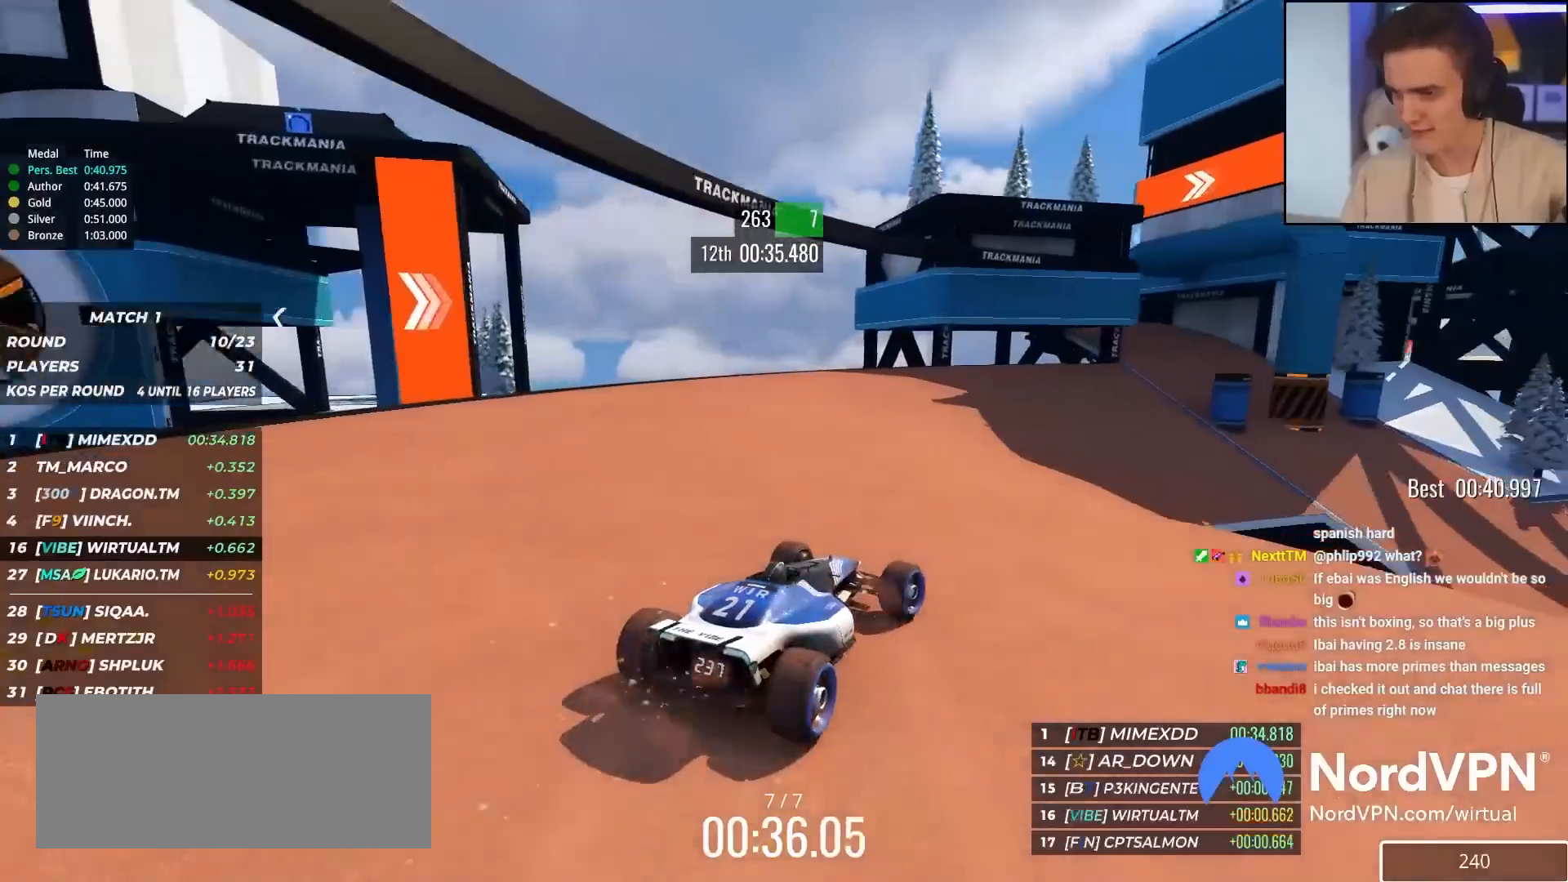
{"keys": ["right", "up"], "events": [[67, "right", "up"], [167, "right", "down"], [267, "right", "up"], [350, "right", "down"]]}
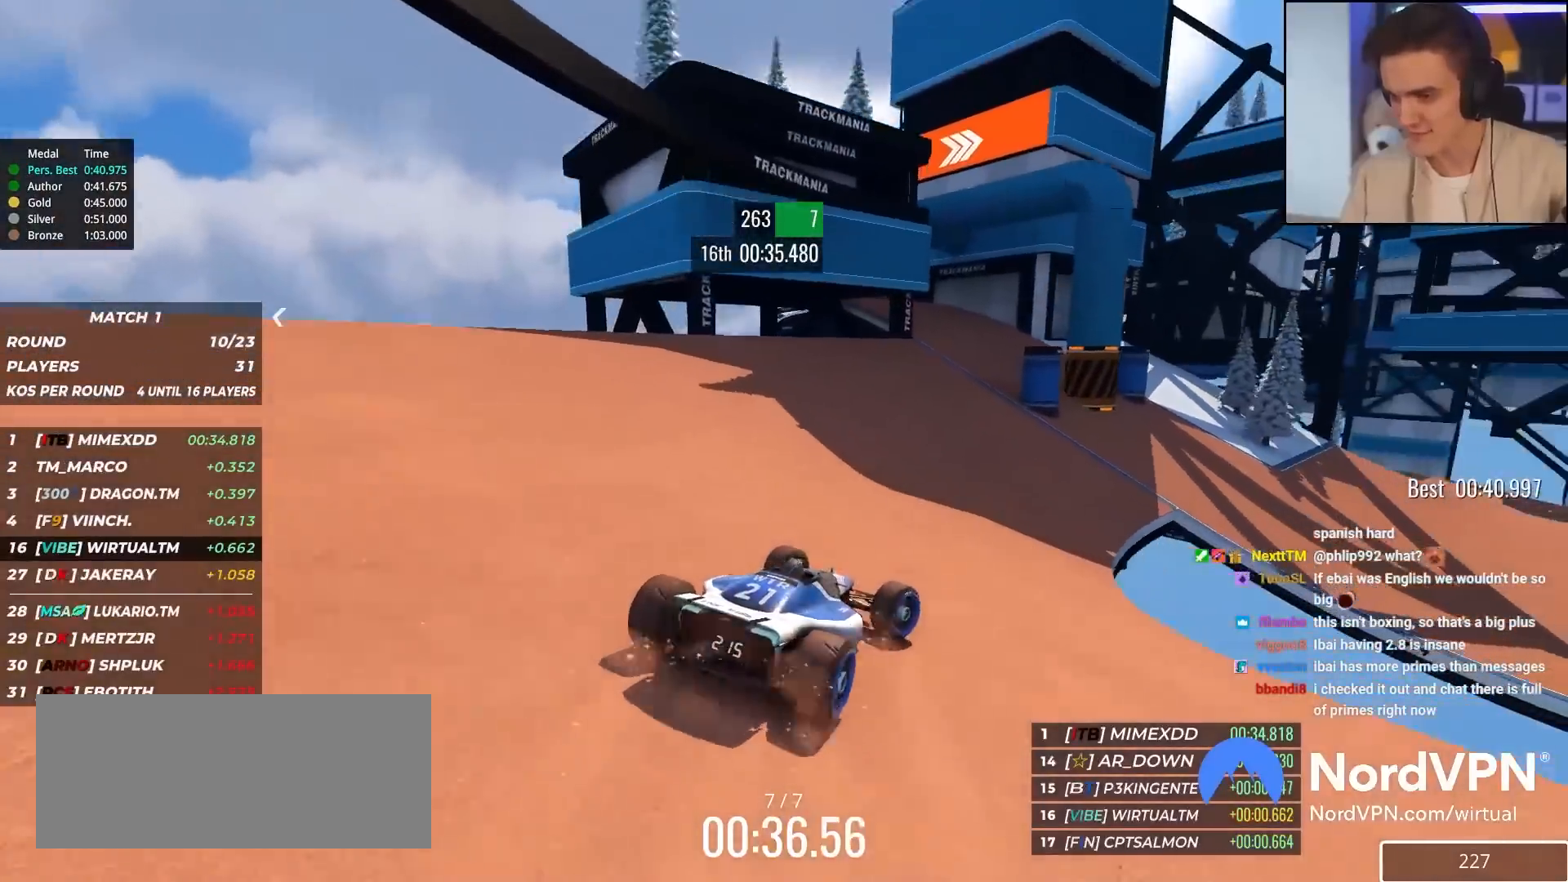
{"keys": ["right", "up"], "events": [[83, "right", "up"], [233, "right", "down"], [317, "right", "up"], [467, "right", "down"]]}
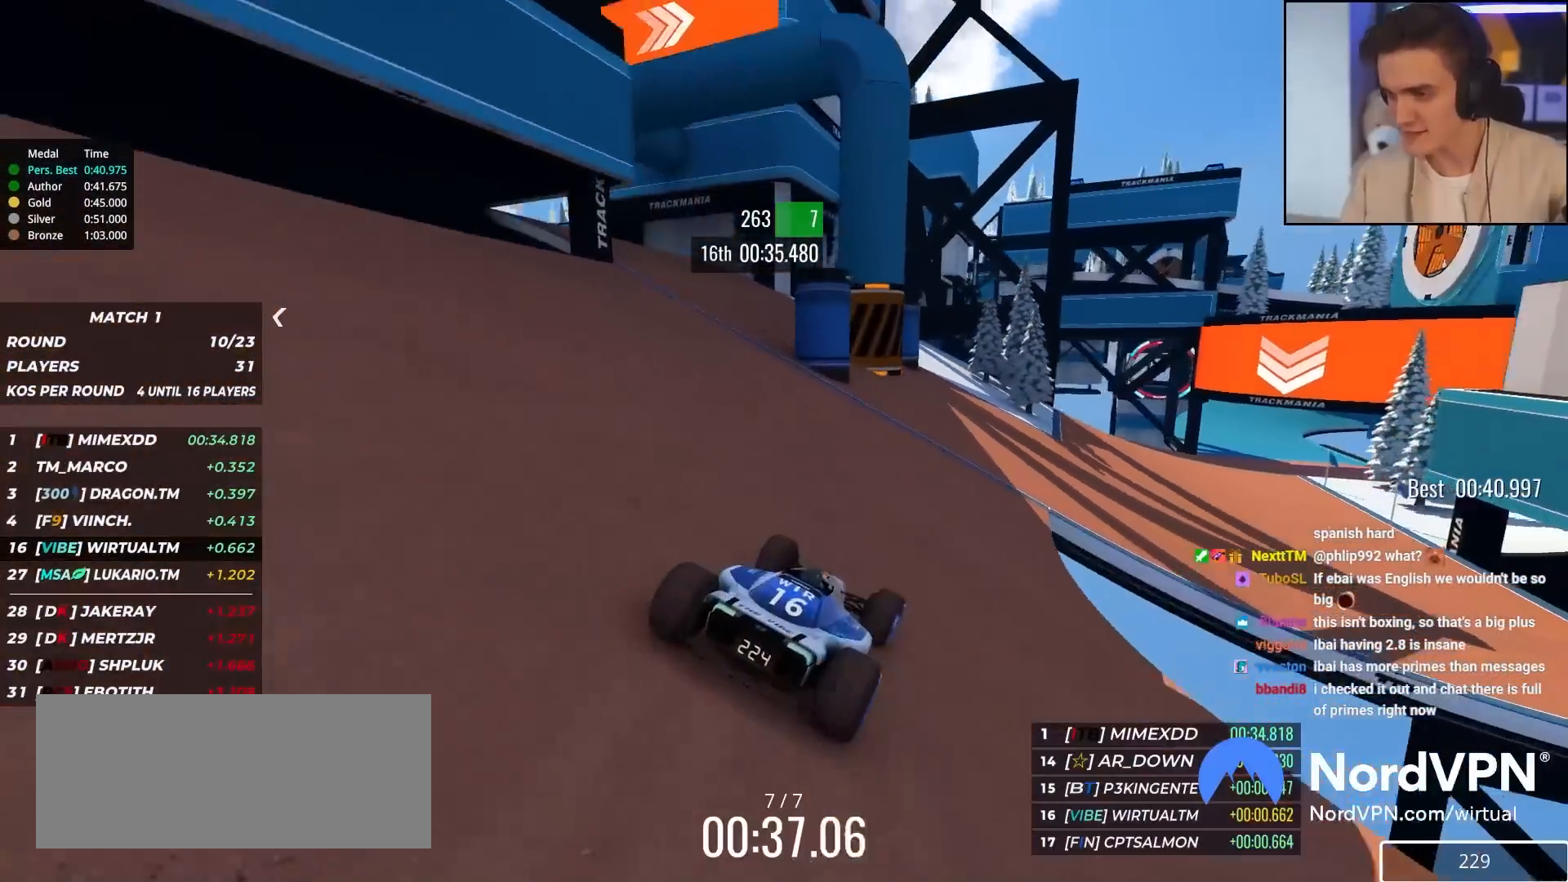
{"keys": ["up"], "events": [[100, "right", "up"], [283, "right", "down"], [433, "right", "up"]]}
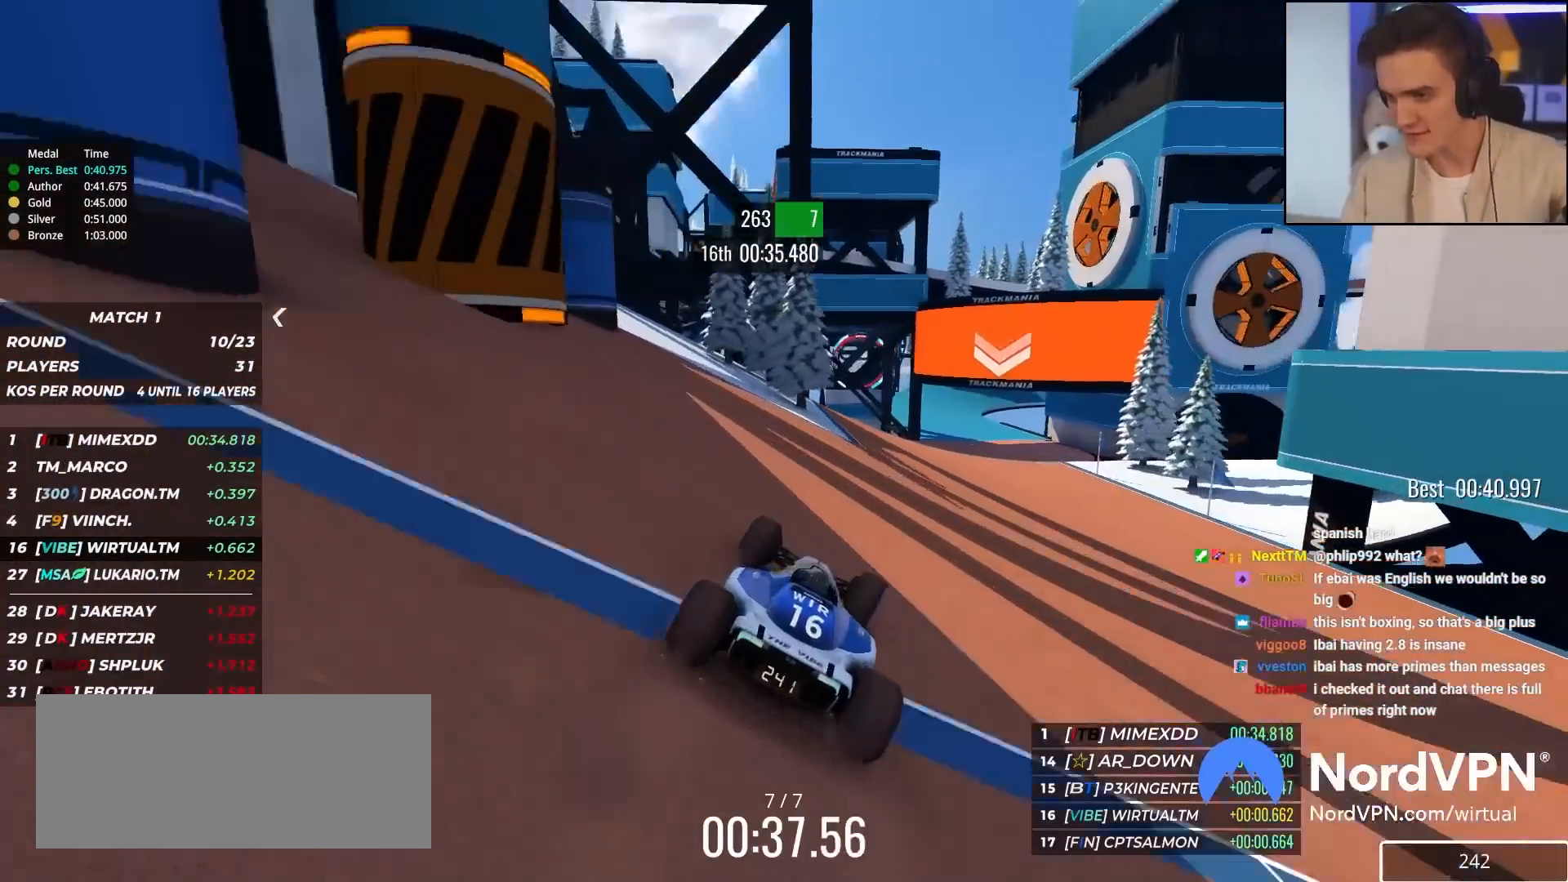
{"keys": ["left", "up"], "events": [[17, "right", "down"], [167, "right", "up"], [217, "right", "down"], [300, "right", "up"], [483, "left", "down"]]}
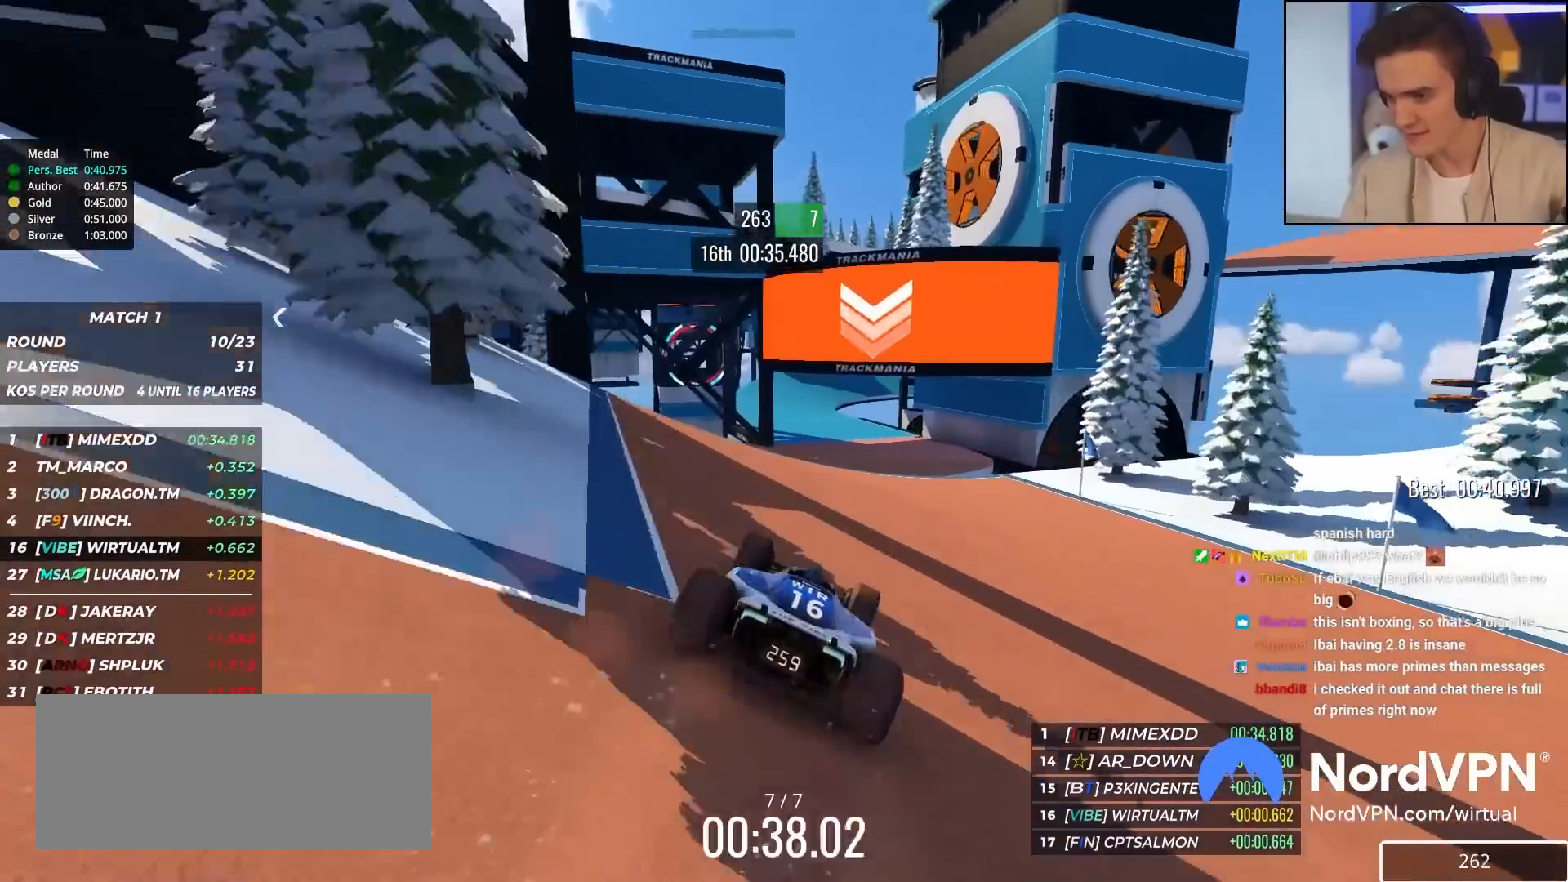
{"keys": ["up"], "events": [[183, "left", "up"]]}
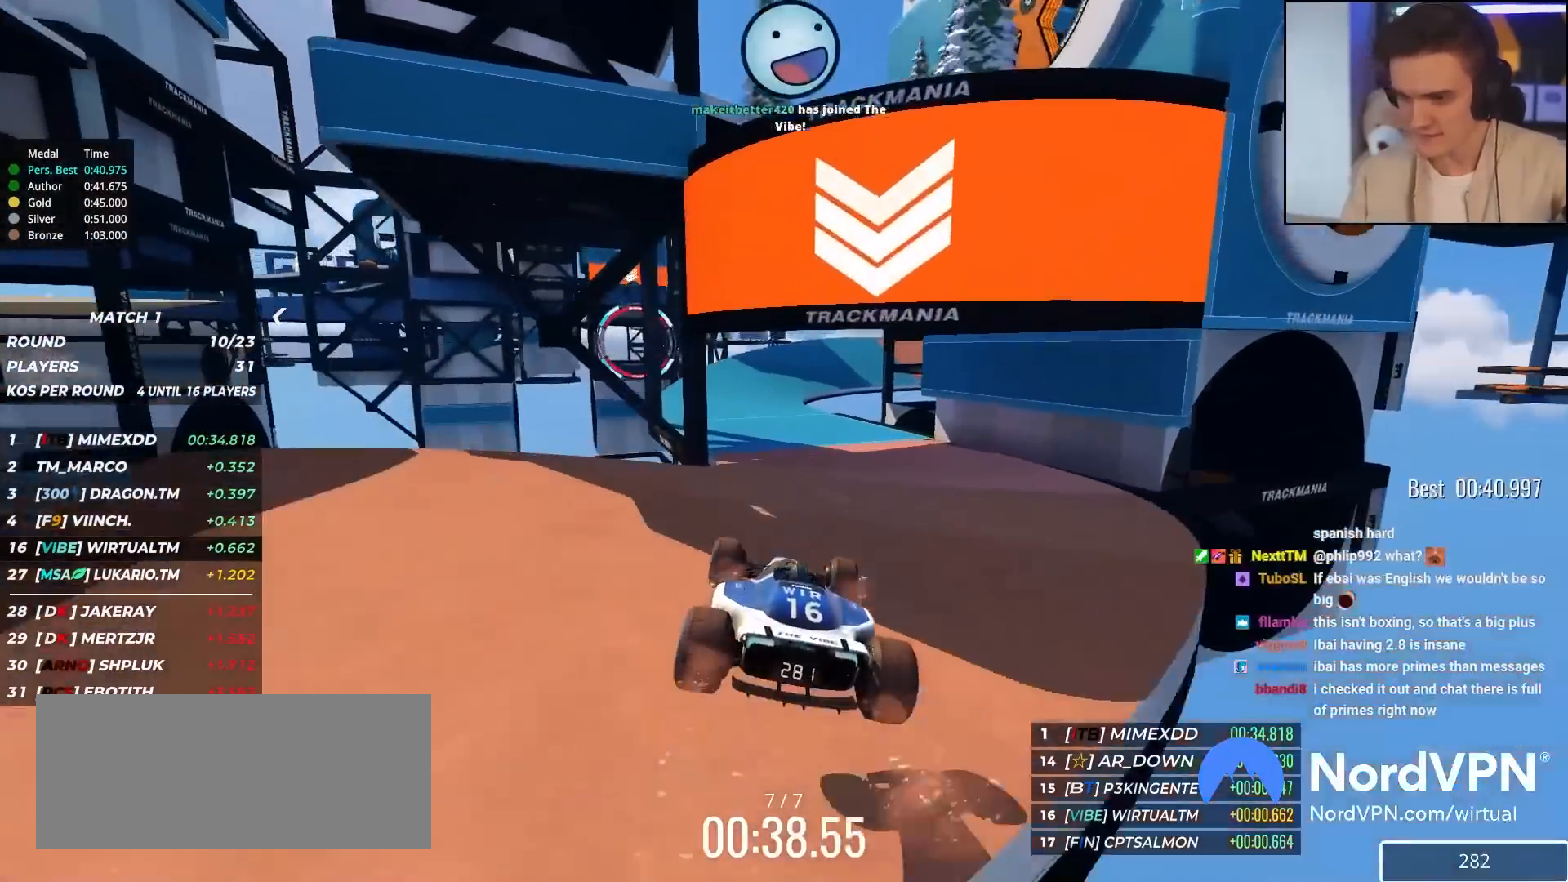
{"keys": ["left", "up"], "events": [[100, "brake", "down"], [150, "brake", "up"], [433, "left", "down"]]}
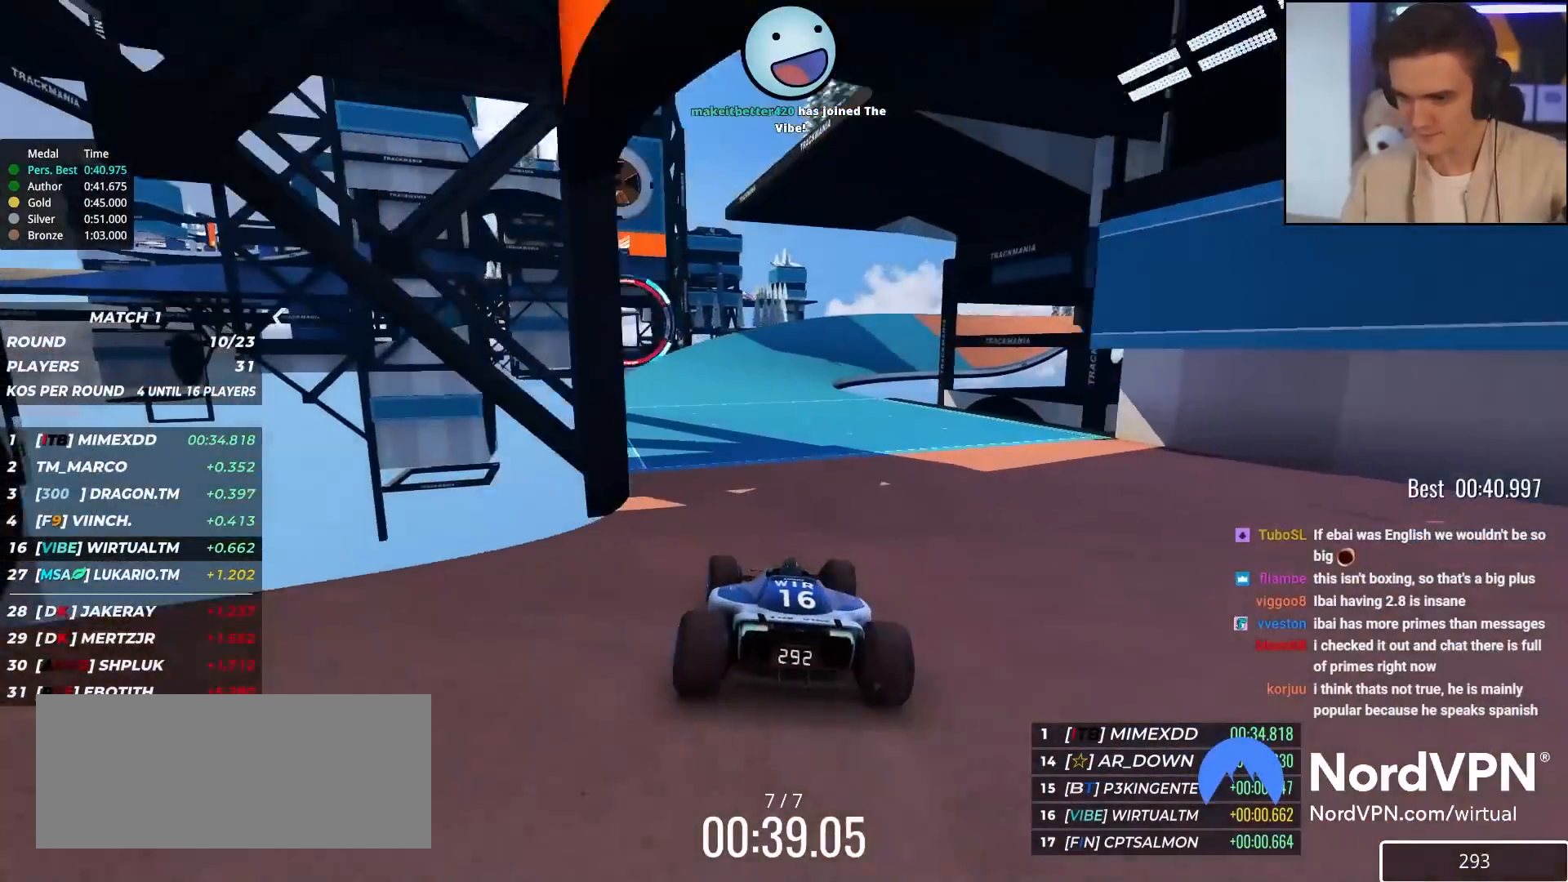
{"keys": ["up"], "events": [[67, "left", "up"], [167, "left", "down"], [250, "left", "up"]]}
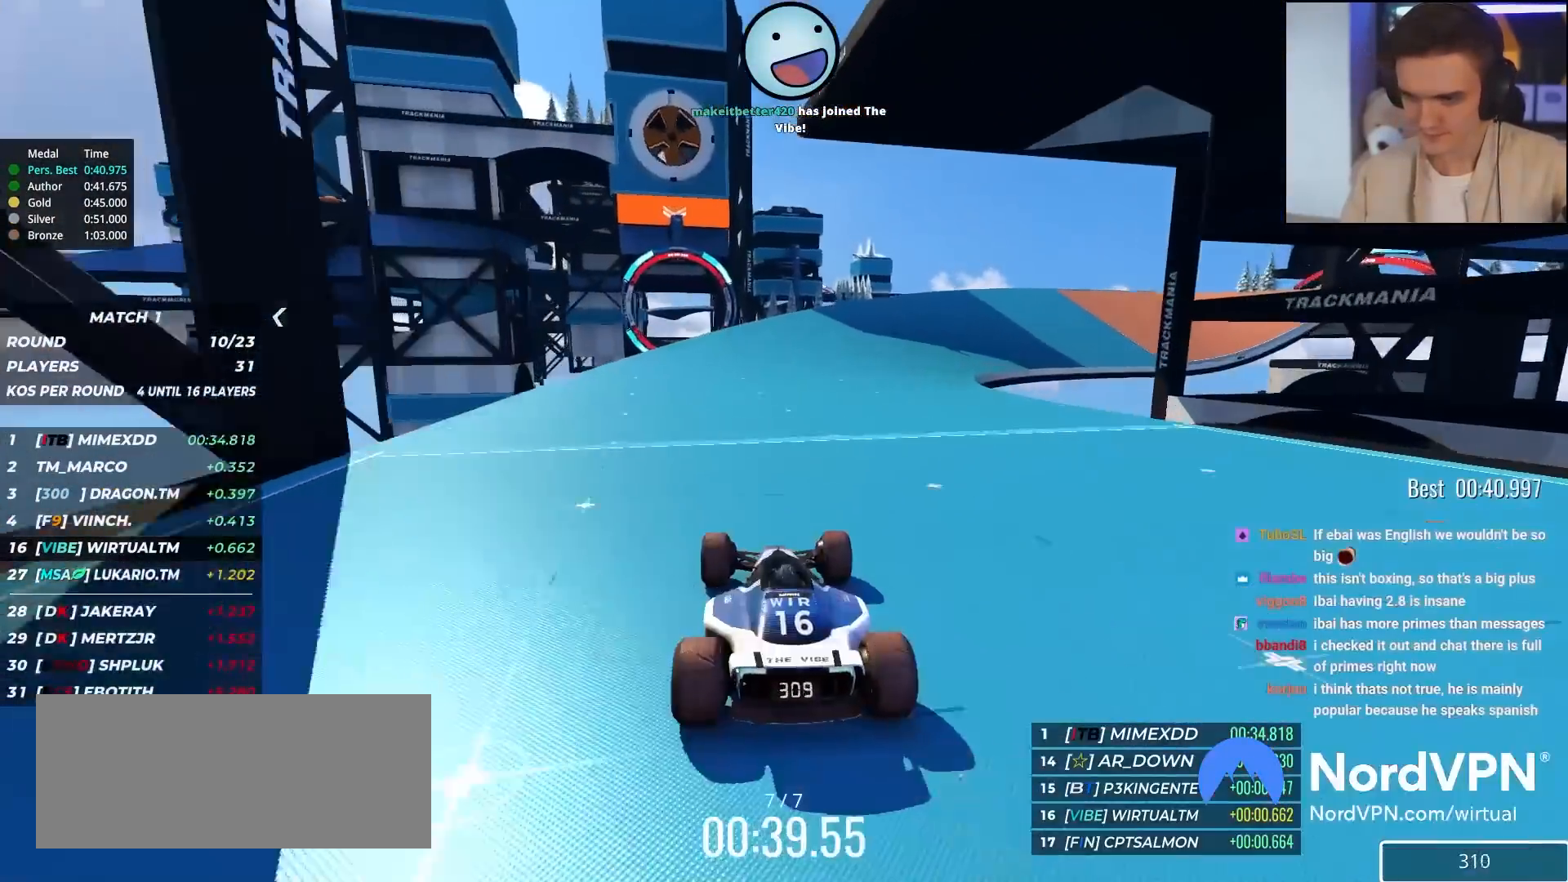
{"keys": ["right", "up"], "events": [[50, "left", "down"], [233, "left", "up"], [317, "left", "down"], [367, "left", "up"], [467, "right", "down"]]}
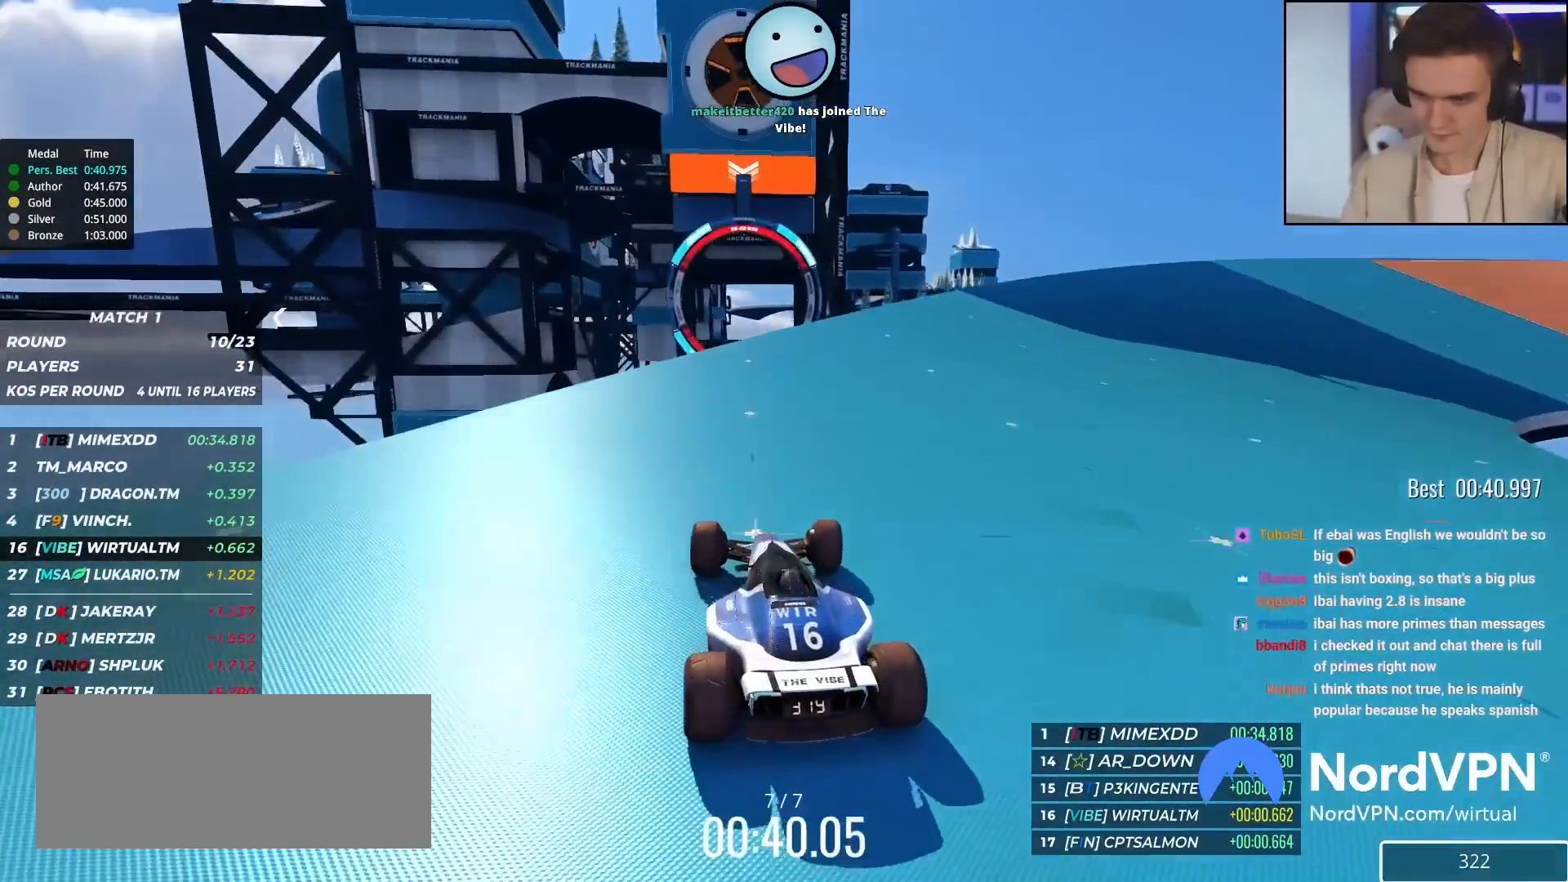
{"keys": ["left", "up"], "events": [[50, "right", "up"], [433, "left", "down"]]}
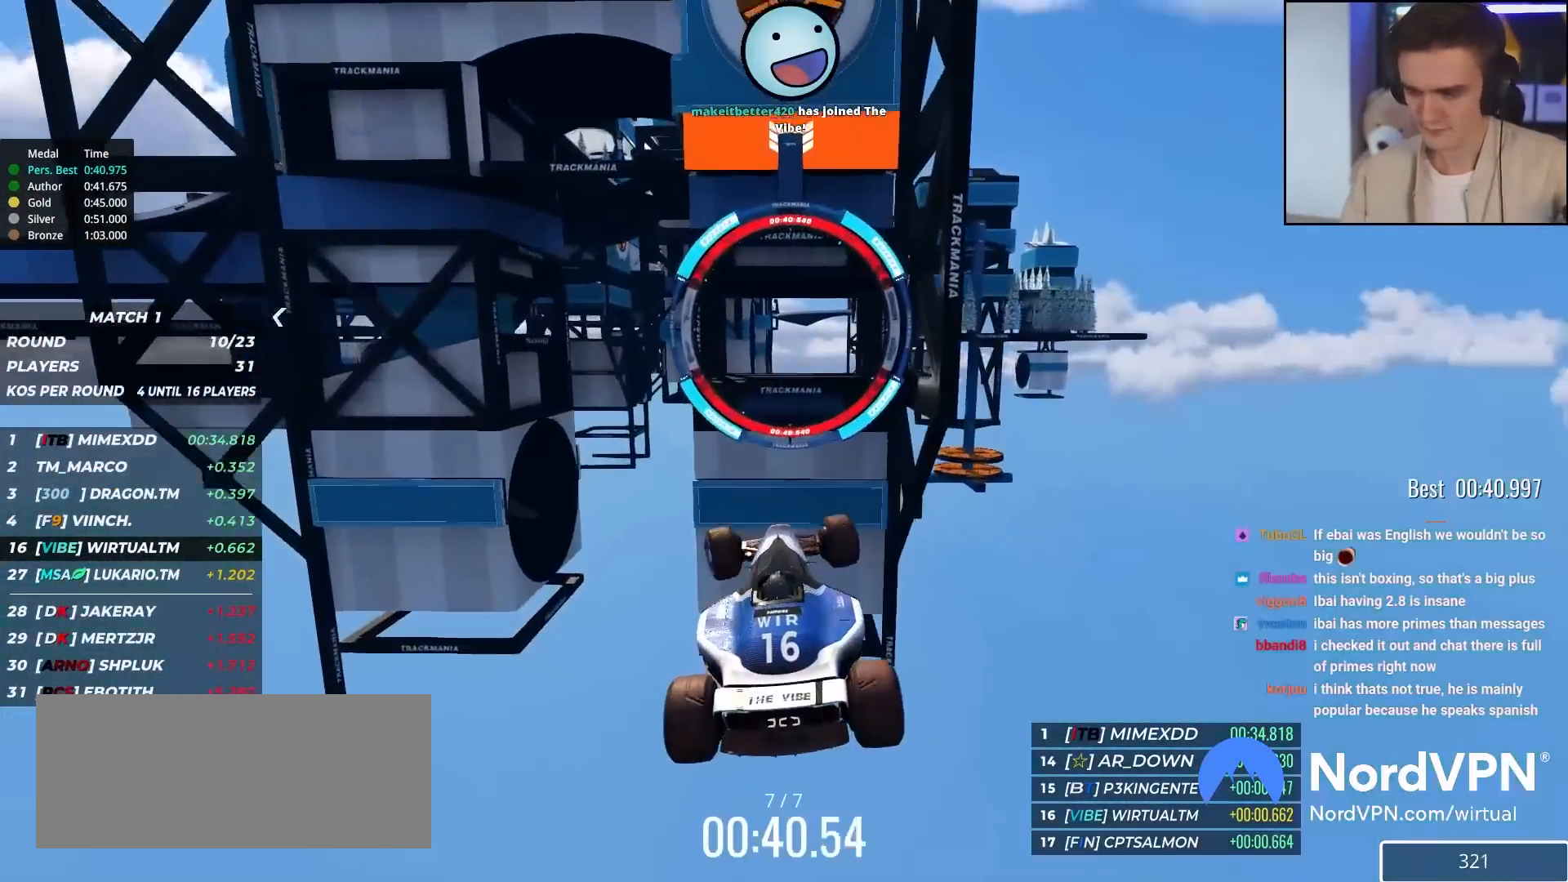
{"keys": ["left", "up"], "events": [[217, "brake", "down"], [300, "brake", "up"]]}
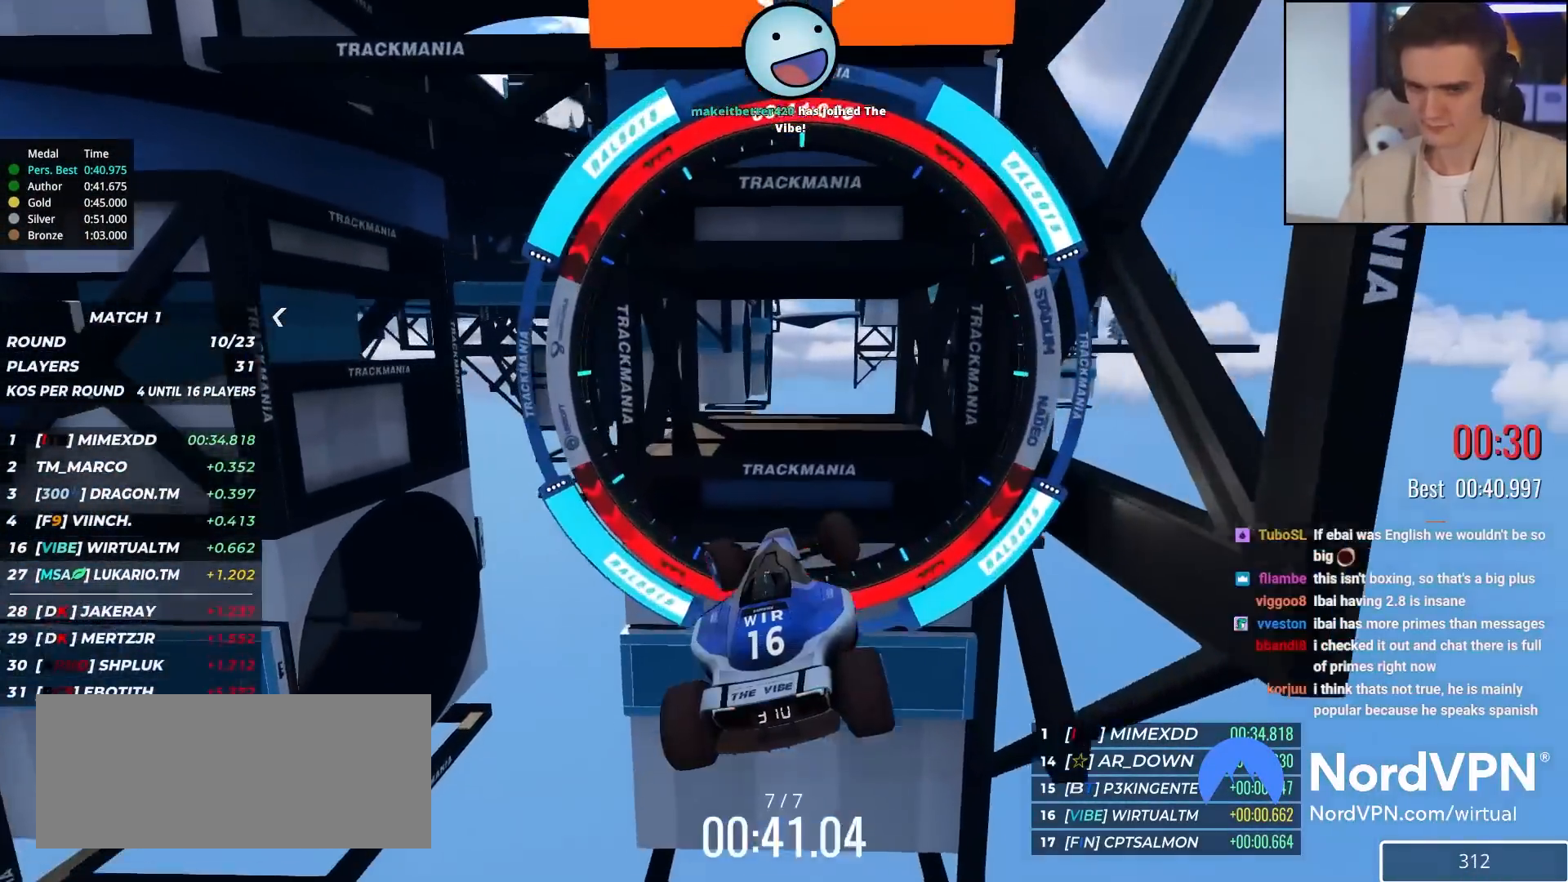
{"keys": ["left", "up"], "events": []}
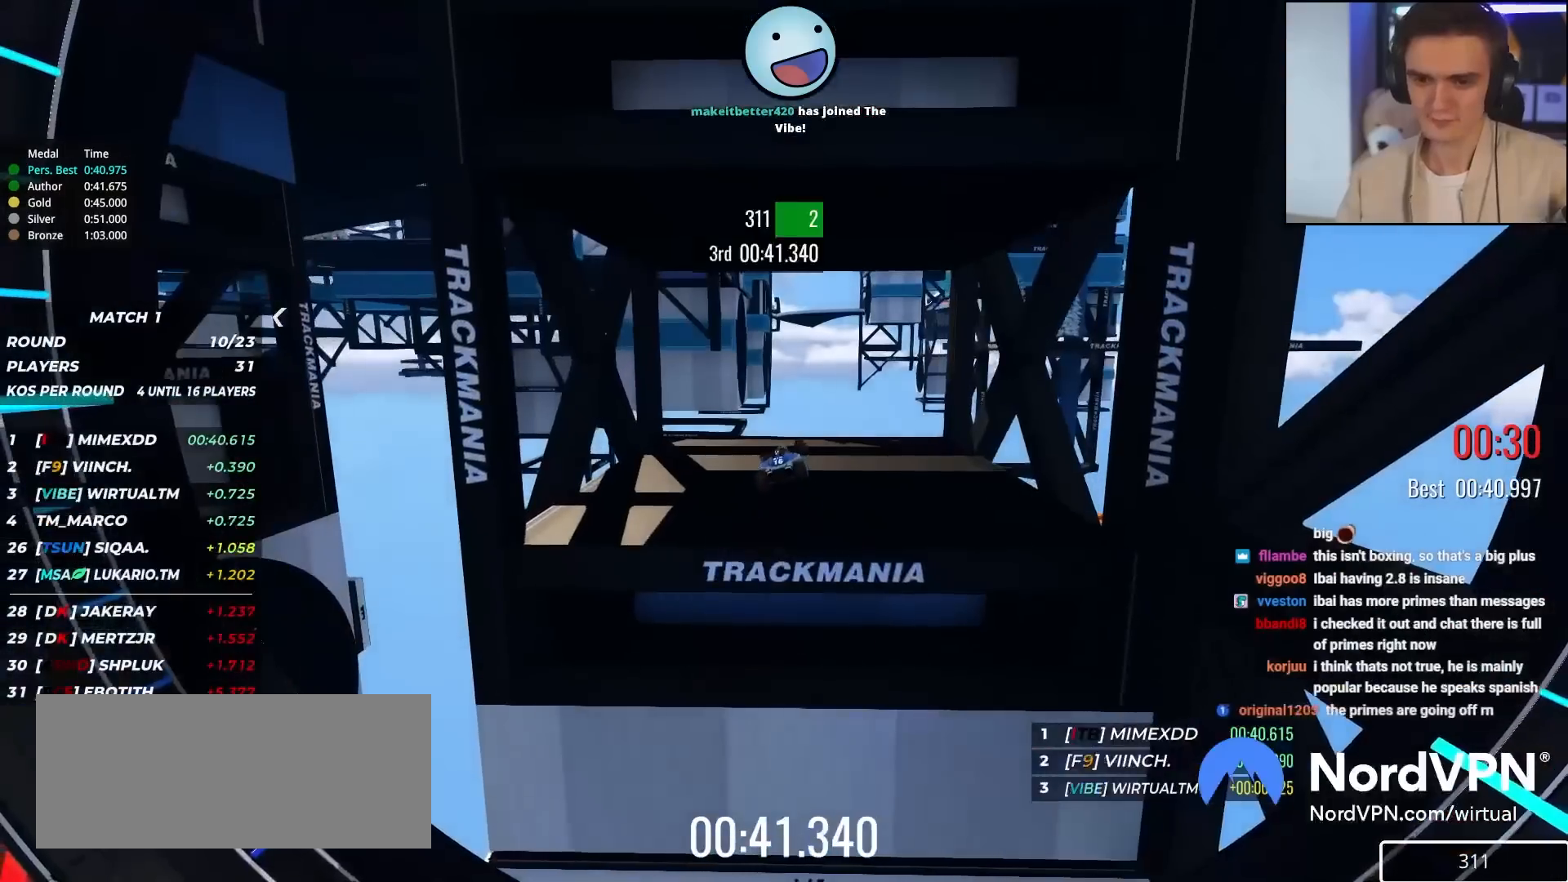
{"keys": [], "events": [[200, "left", "up"], [200, "up", "up"]]}